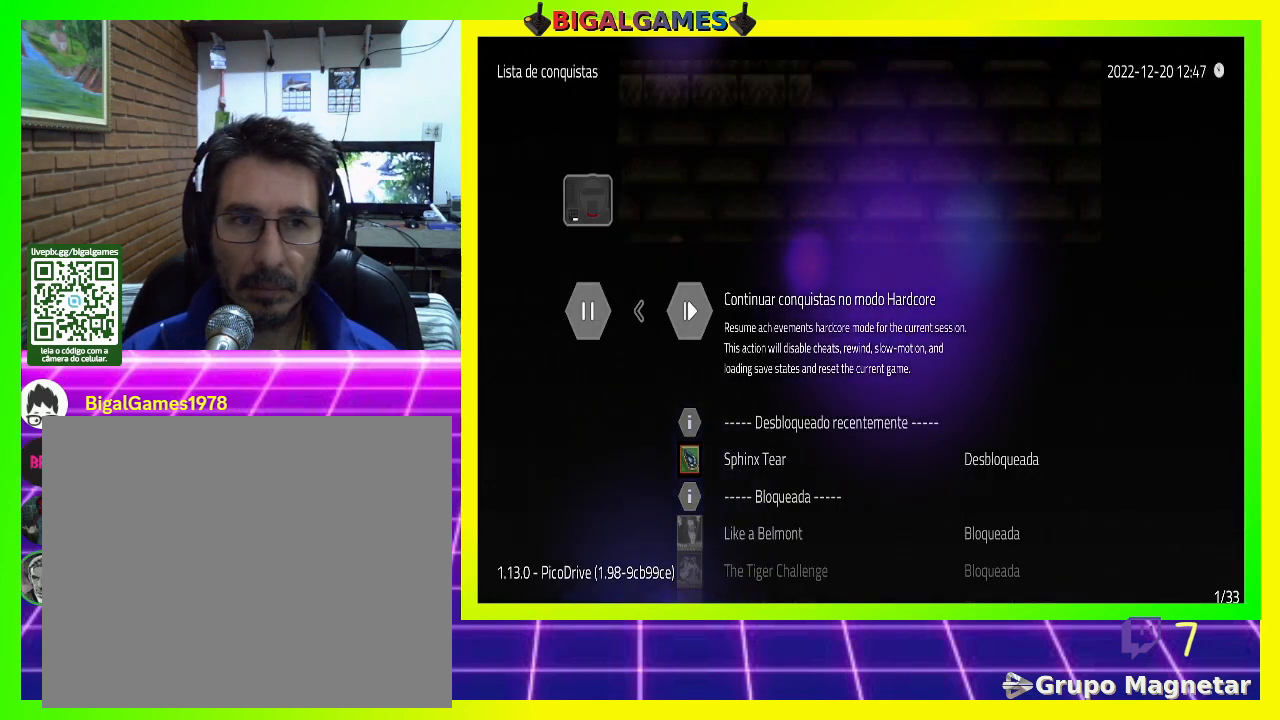
Gameplay with a controller (PlayStation layout); each line is a JSON object with the inputs held at the frame after it. "events" lists button and stick changes between this image and that frame as [ms after this image, input, new state], when the widget could be followed in between. Not read: left_stick.
{"buttons": [], "right_stick": "center", "events": [[133, "DPAD_LEFT", "down"], [267, "DPAD_LEFT", "up"]]}
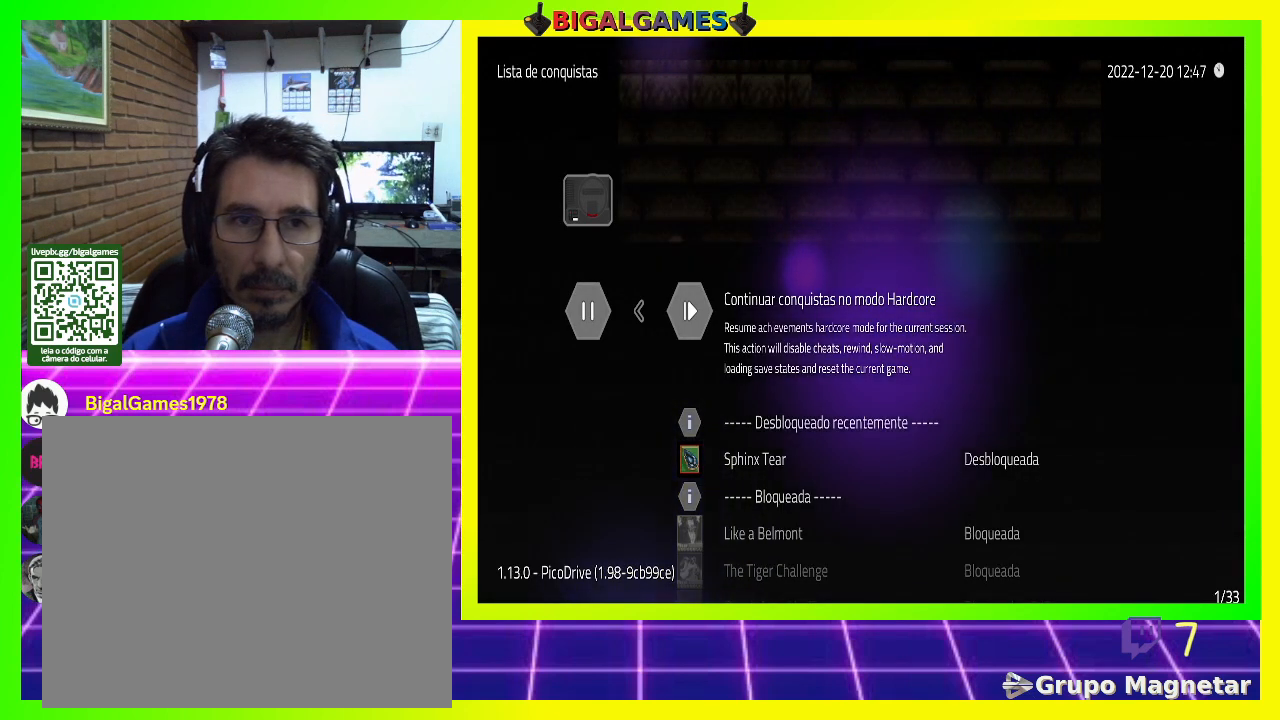
{"buttons": [], "right_stick": "center", "events": [[67, "DPAD_RIGHT", "down"], [233, "DPAD_RIGHT", "up"]]}
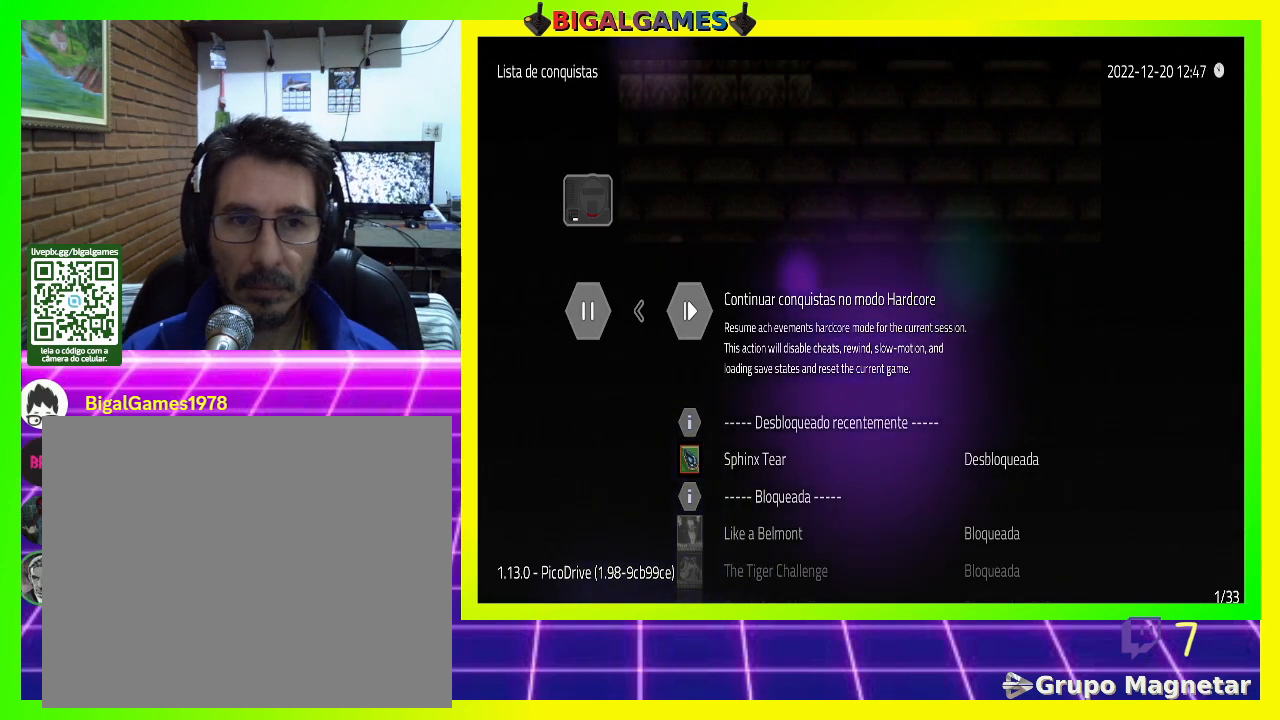
{"buttons": ["DPAD_RIGHT"], "right_stick": "center", "events": [[33, "CIRCLE", "down"], [167, "CIRCLE", "up"], [467, "DPAD_RIGHT", "down"]]}
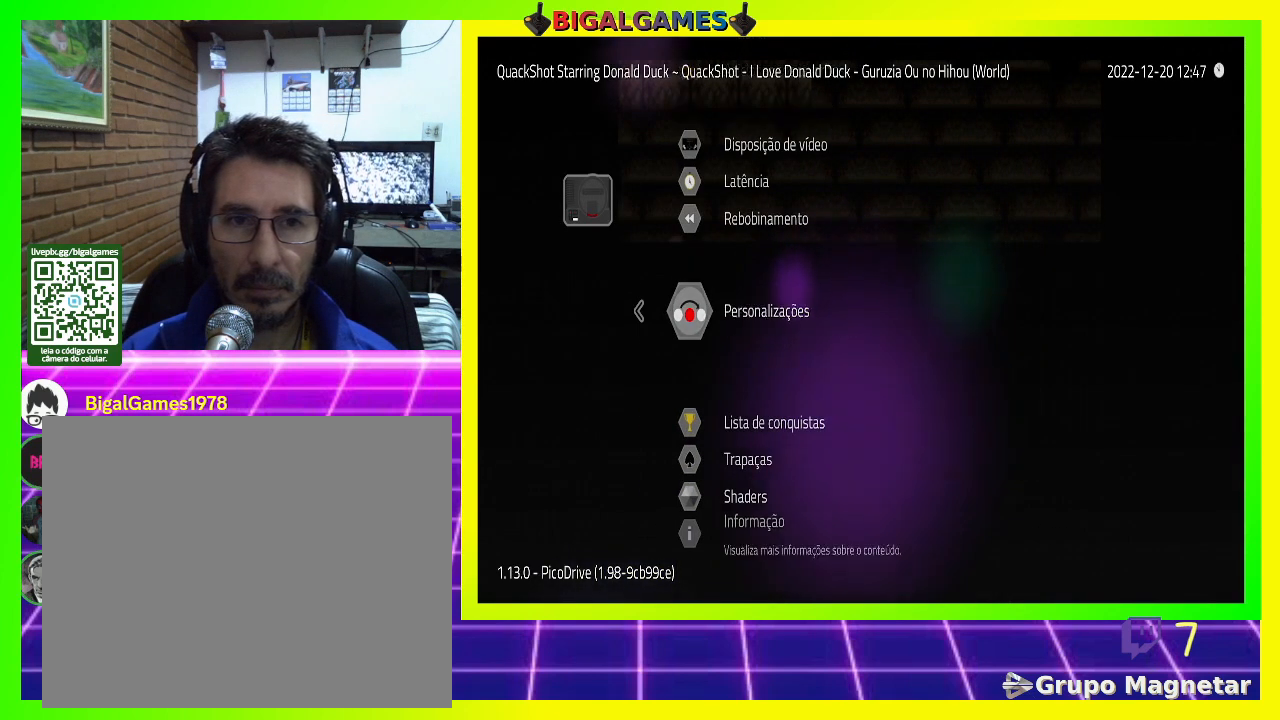
{"buttons": ["DPAD_RIGHT"], "right_stick": "center", "events": [[133, "DPAD_RIGHT", "up"], [233, "DPAD_RIGHT", "down"], [333, "DPAD_RIGHT", "up"], [433, "DPAD_RIGHT", "down"]]}
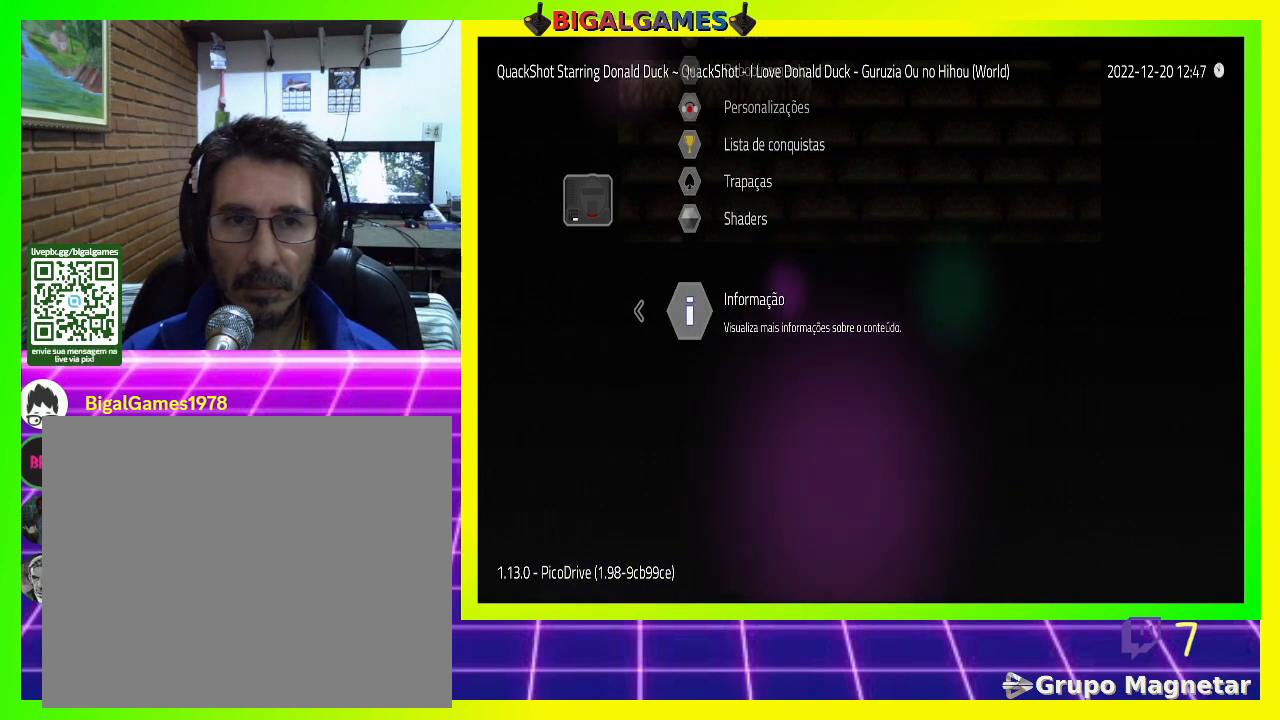
{"buttons": ["DPAD_DOWN"], "right_stick": "center", "events": [[33, "DPAD_RIGHT", "up"], [300, "DPAD_DOWN", "down"], [400, "DPAD_DOWN", "up"], [500, "DPAD_DOWN", "down"]]}
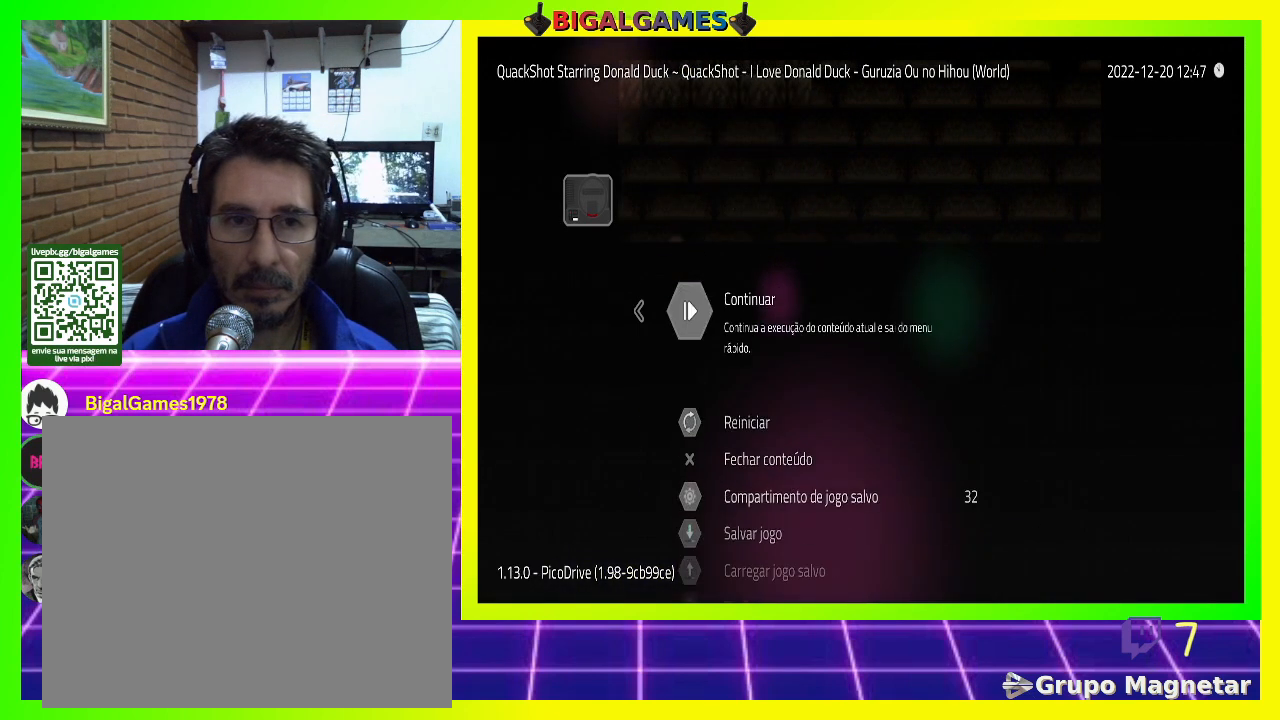
{"buttons": ["DPAD_DOWN"], "right_stick": "center", "events": [[100, "DPAD_DOWN", "up"], [500, "DPAD_DOWN", "down"]]}
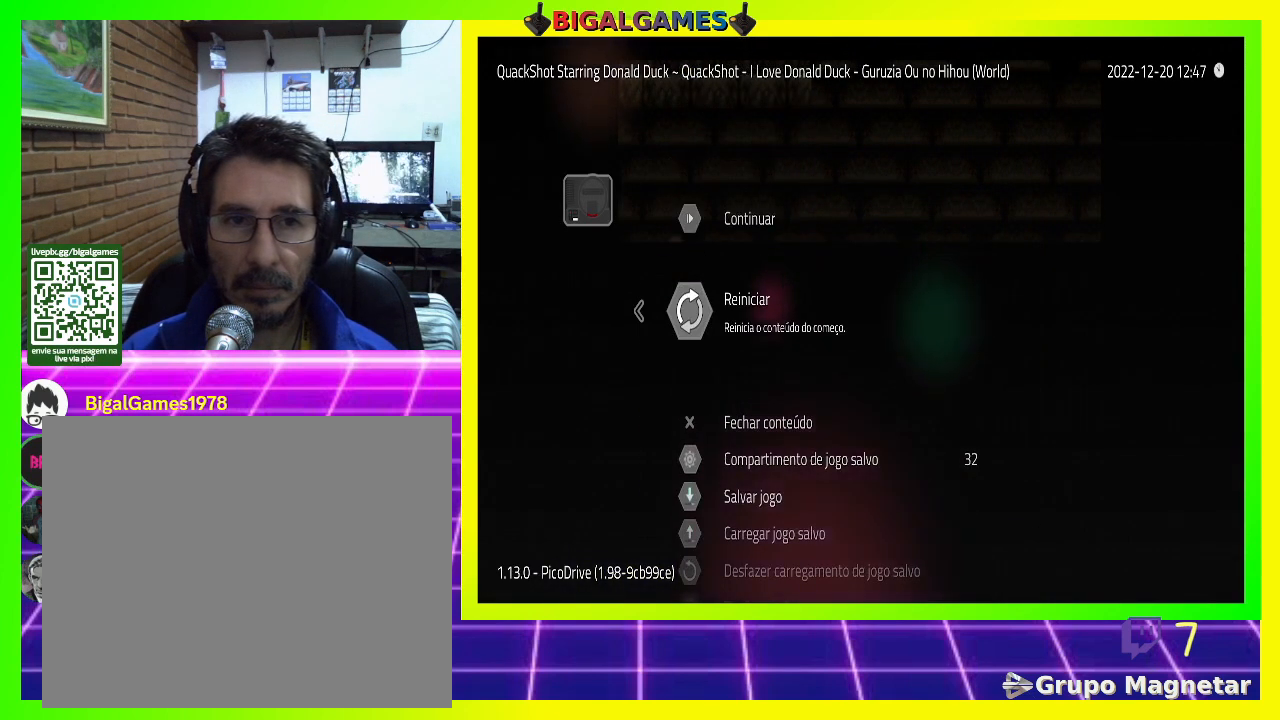
{"buttons": [], "right_stick": "center", "events": [[100, "DPAD_DOWN", "up"]]}
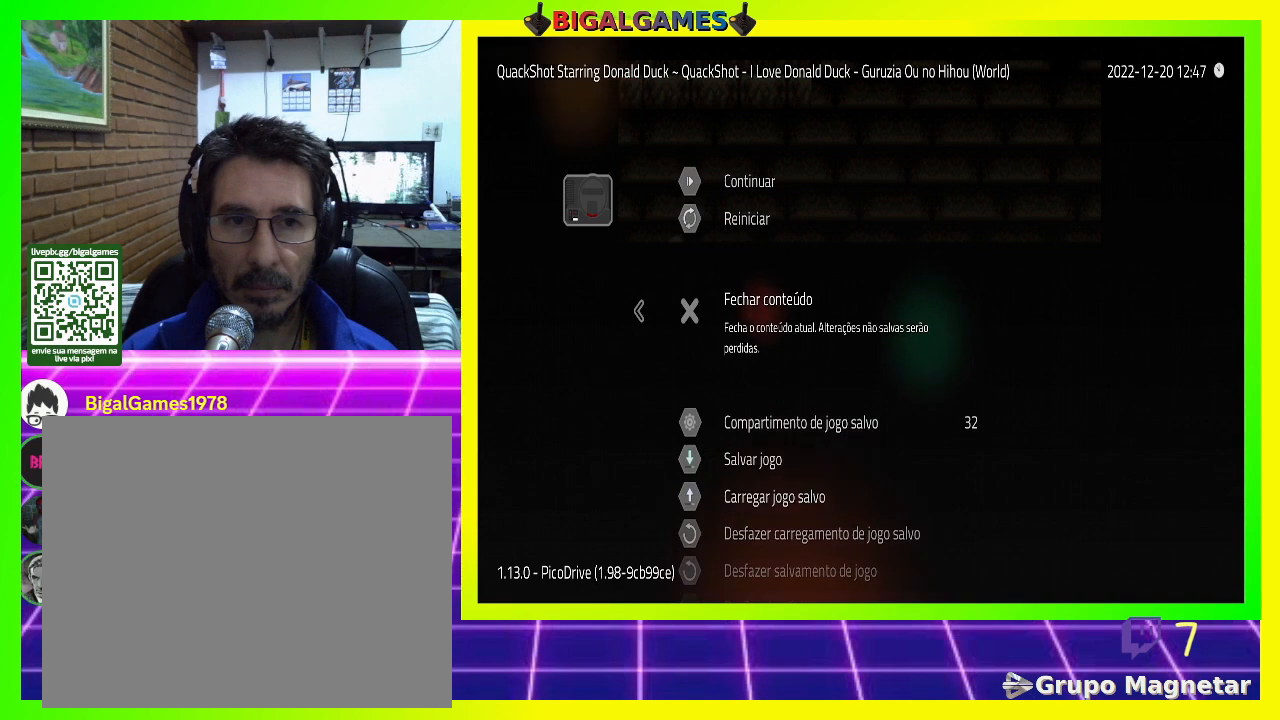
{"buttons": [], "right_stick": "center", "events": [[133, "CIRCLE", "down"], [267, "CIRCLE", "up"]]}
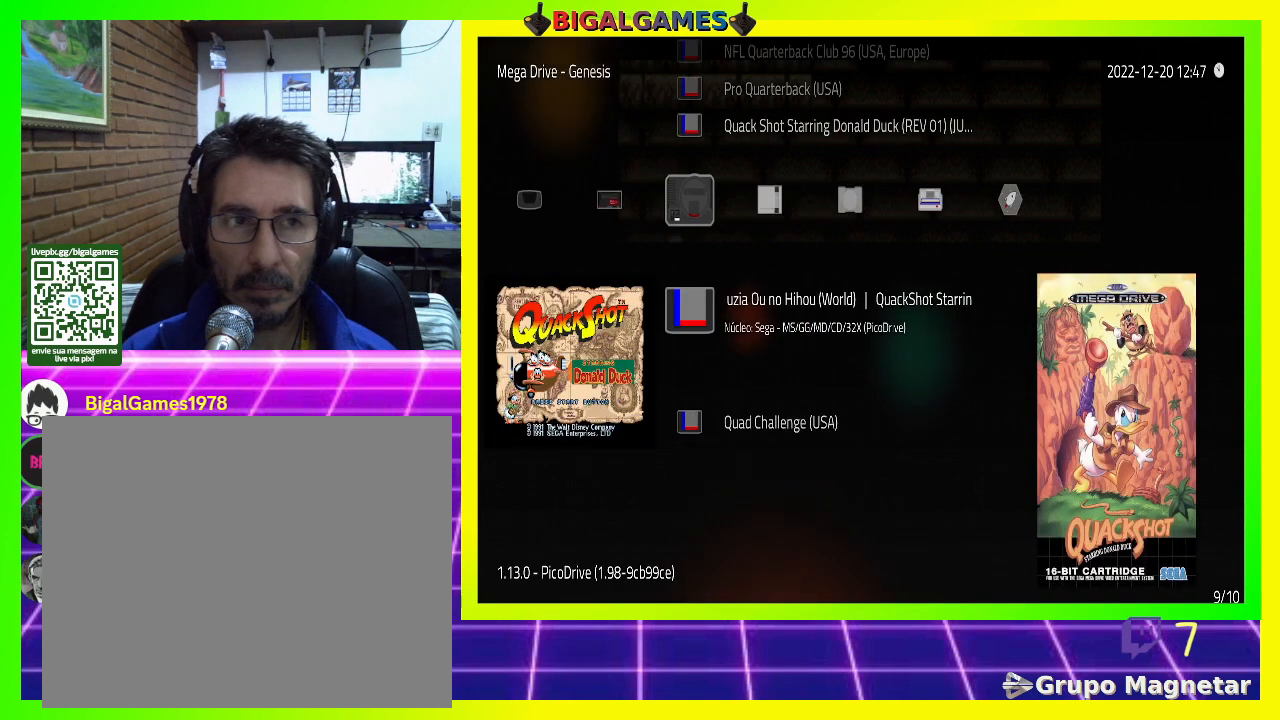
{"buttons": [], "right_stick": "center", "events": [[400, "DPAD_RIGHT", "down"], [500, "DPAD_RIGHT", "up"]]}
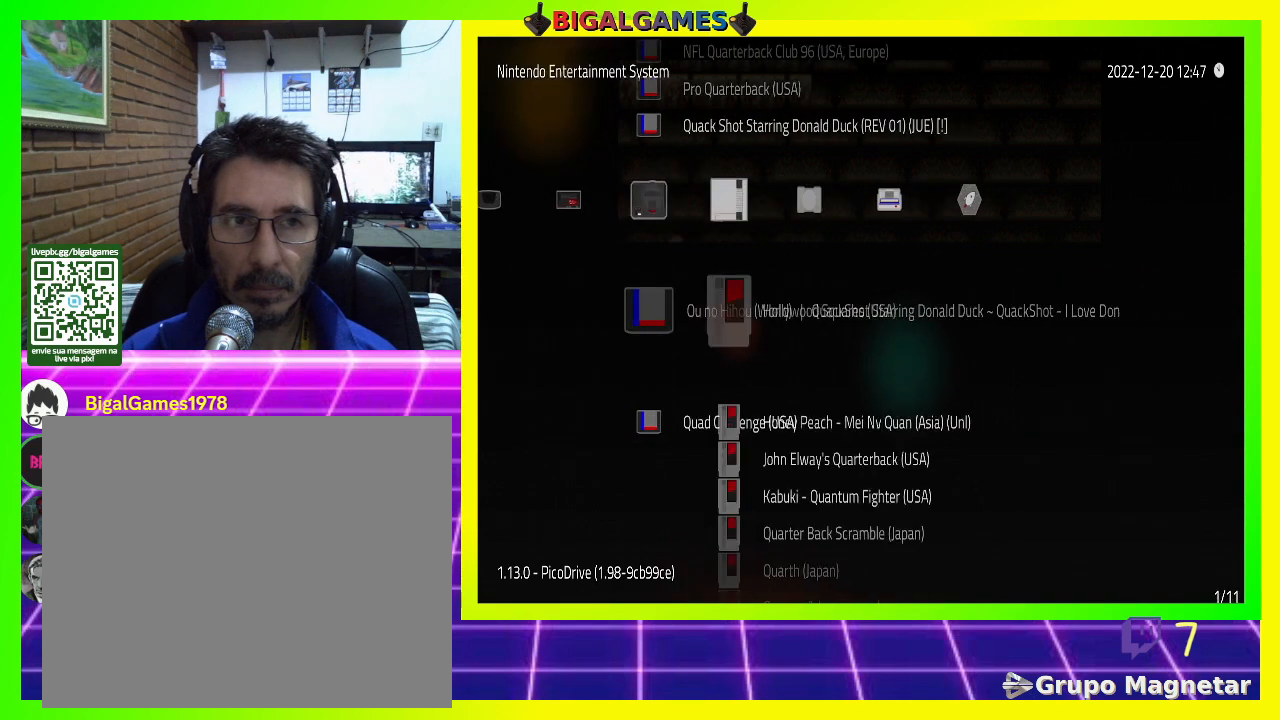
{"buttons": ["DPAD_RIGHT"], "right_stick": "center", "events": [[100, "DPAD_RIGHT", "down"], [200, "DPAD_RIGHT", "up"], [267, "DPAD_RIGHT", "down"], [367, "DPAD_RIGHT", "up"], [467, "DPAD_RIGHT", "down"]]}
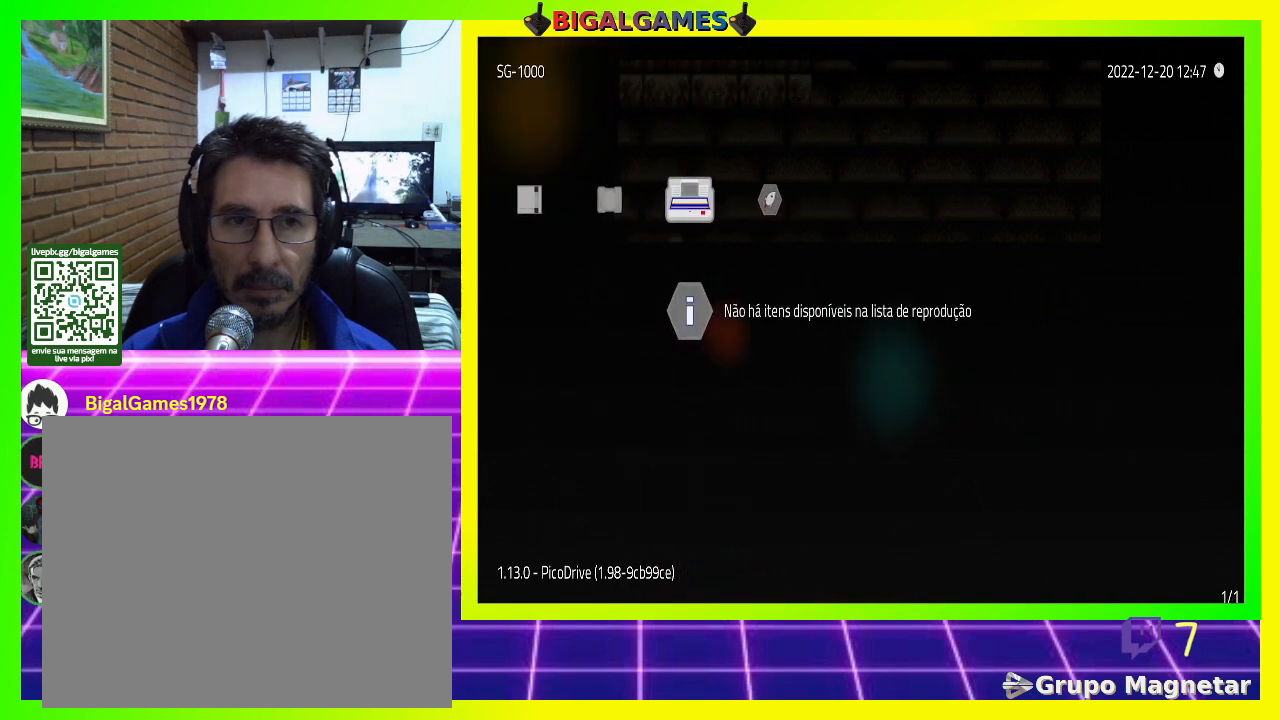
{"buttons": ["DPAD_RIGHT"], "right_stick": "center", "events": [[33, "DPAD_RIGHT", "up"], [500, "DPAD_RIGHT", "down"]]}
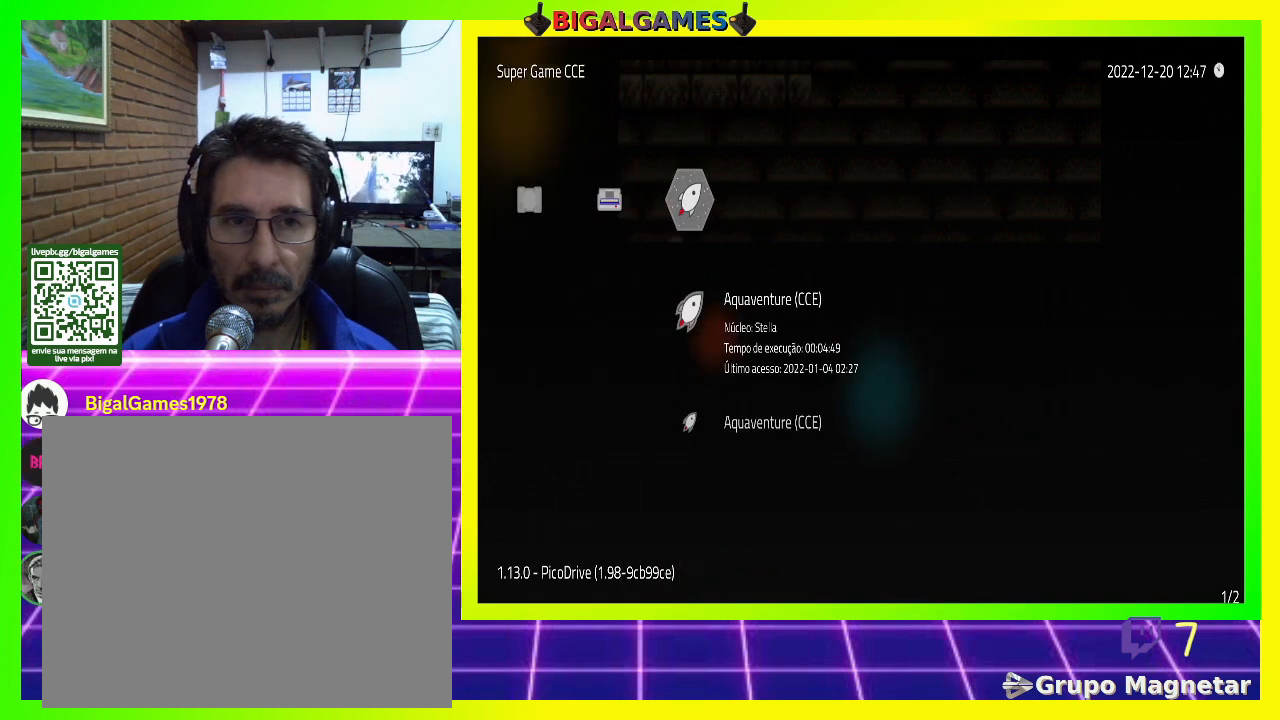
{"buttons": [], "right_stick": "center", "events": [[133, "DPAD_RIGHT", "up"], [467, "DPAD_RIGHT", "down"], [500, "DPAD_RIGHT", "up"]]}
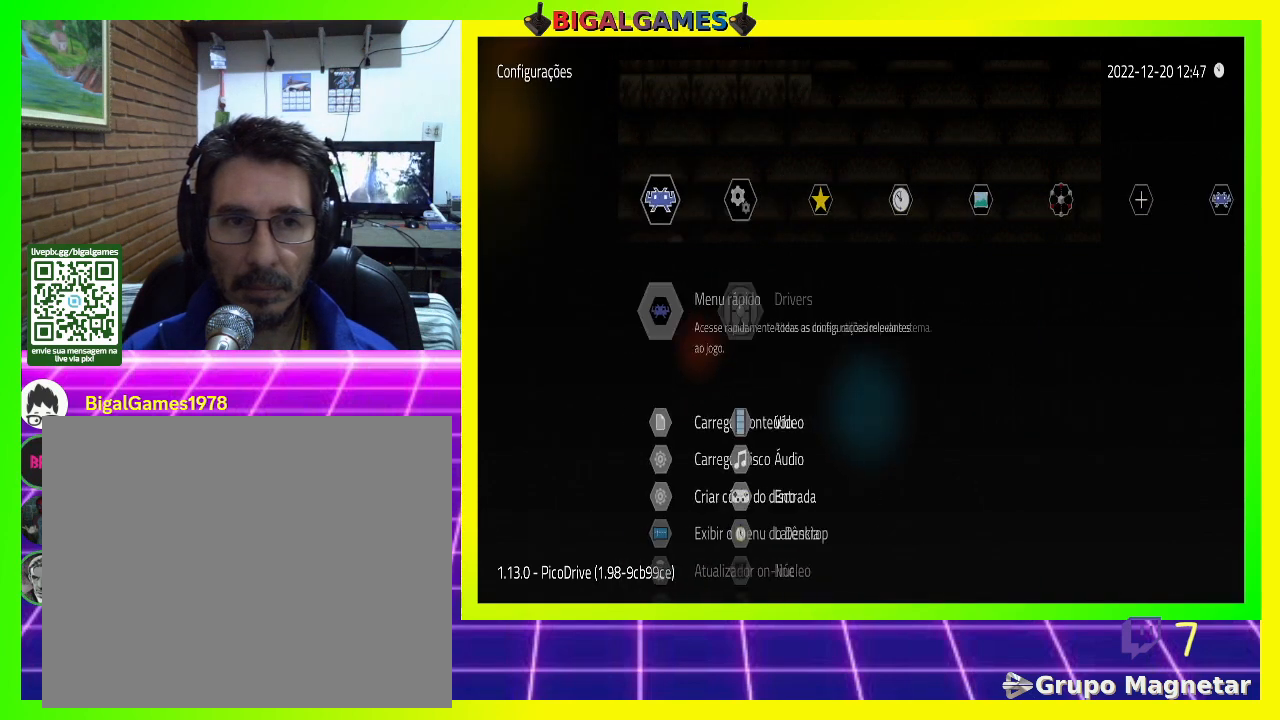
{"buttons": [], "right_stick": "center", "events": []}
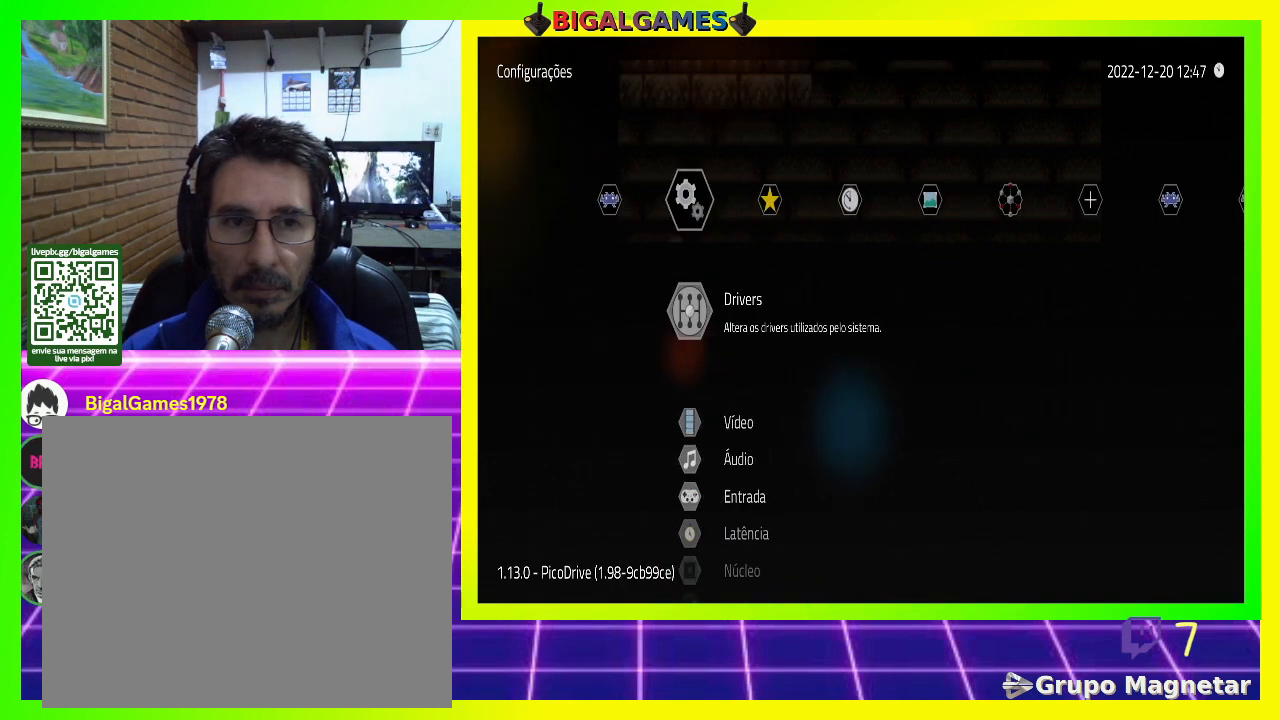
{"buttons": [], "right_stick": "center", "events": [[433, "DPAD_DOWN", "down"], [467, "DPAD_DOWN", "up"]]}
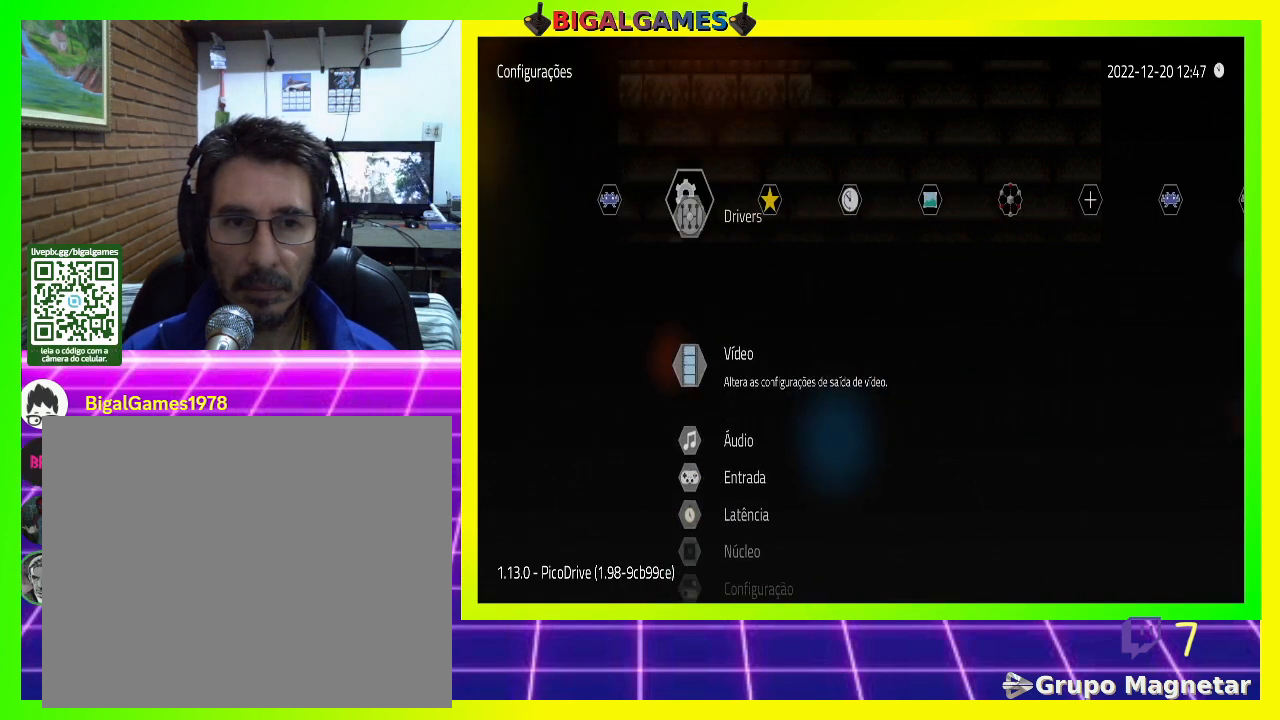
{"buttons": ["DPAD_UP"], "right_stick": "center", "events": [[100, "DPAD_DOWN", "down"], [167, "DPAD_DOWN", "up"], [500, "DPAD_UP", "down"]]}
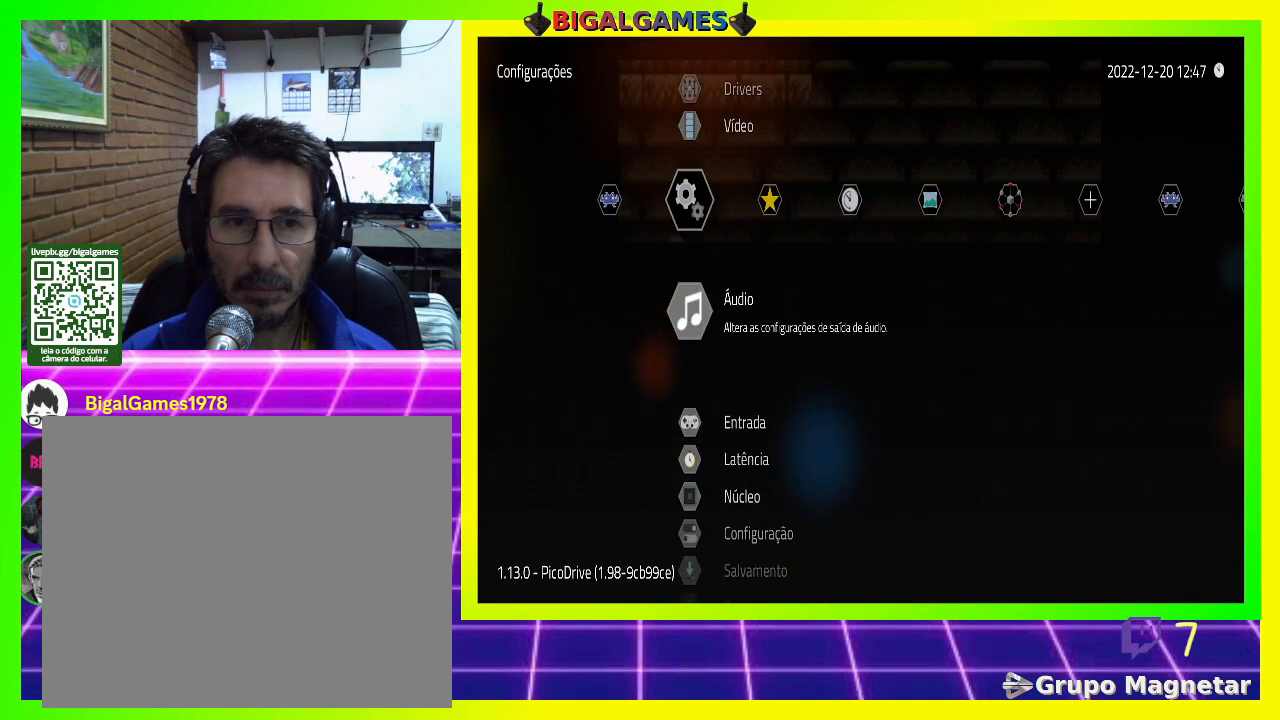
{"buttons": [], "right_stick": "center", "events": [[133, "DPAD_UP", "up"], [333, "CROSS", "down"], [467, "CROSS", "up"]]}
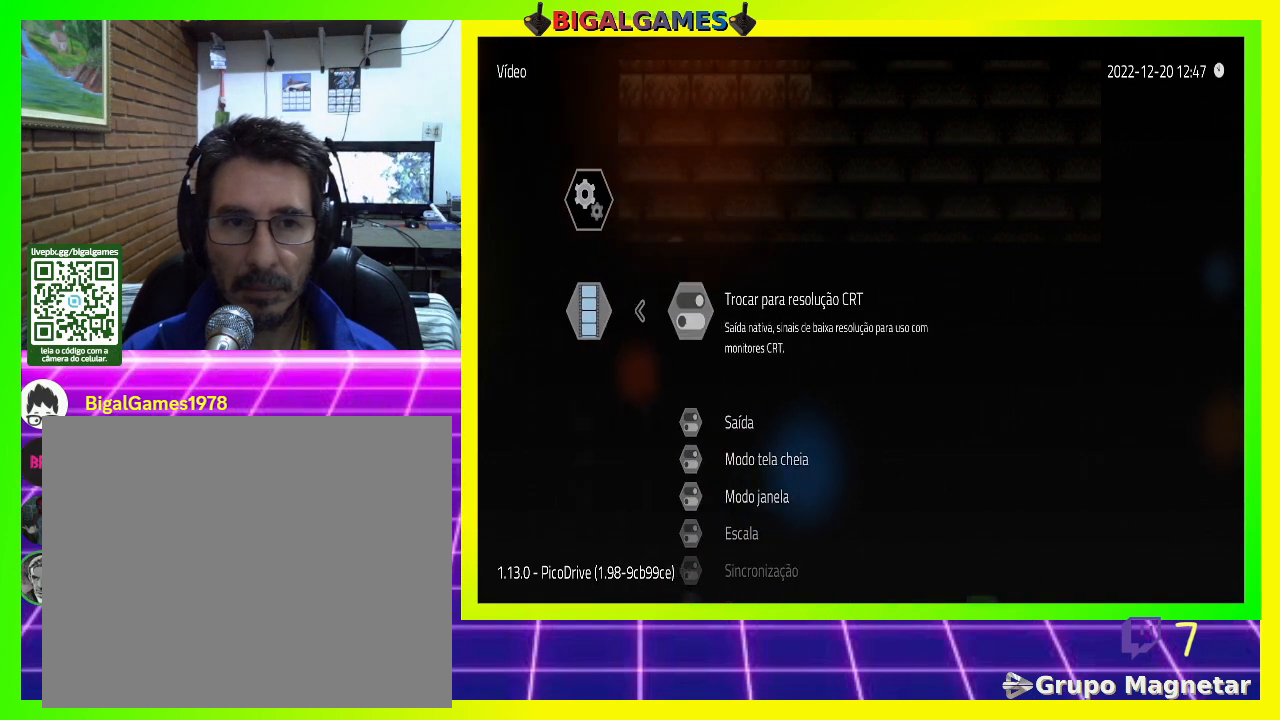
{"buttons": [], "right_stick": "center", "events": [[367, "DPAD_DOWN", "down"], [433, "DPAD_DOWN", "up"]]}
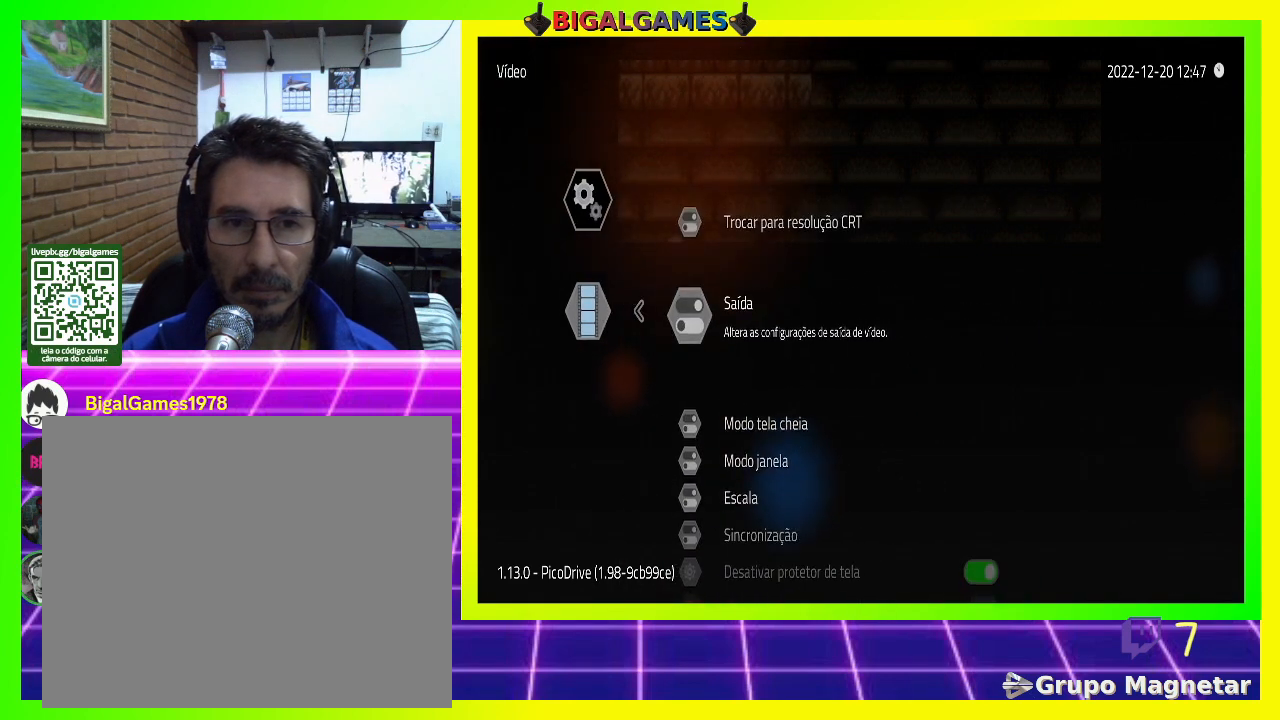
{"buttons": [], "right_stick": "center", "events": [[167, "DPAD_DOWN", "down"], [267, "DPAD_DOWN", "up"], [400, "DPAD_DOWN", "down"], [467, "DPAD_DOWN", "up"]]}
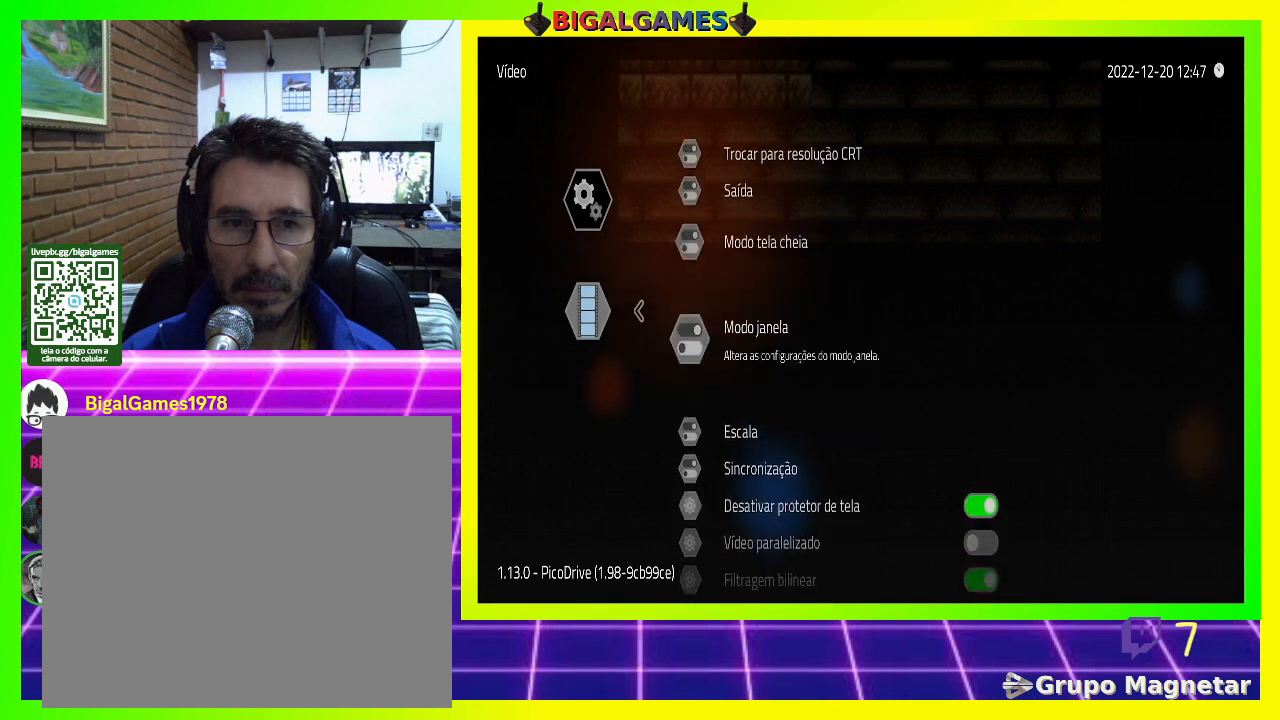
{"buttons": [], "right_stick": "center", "events": []}
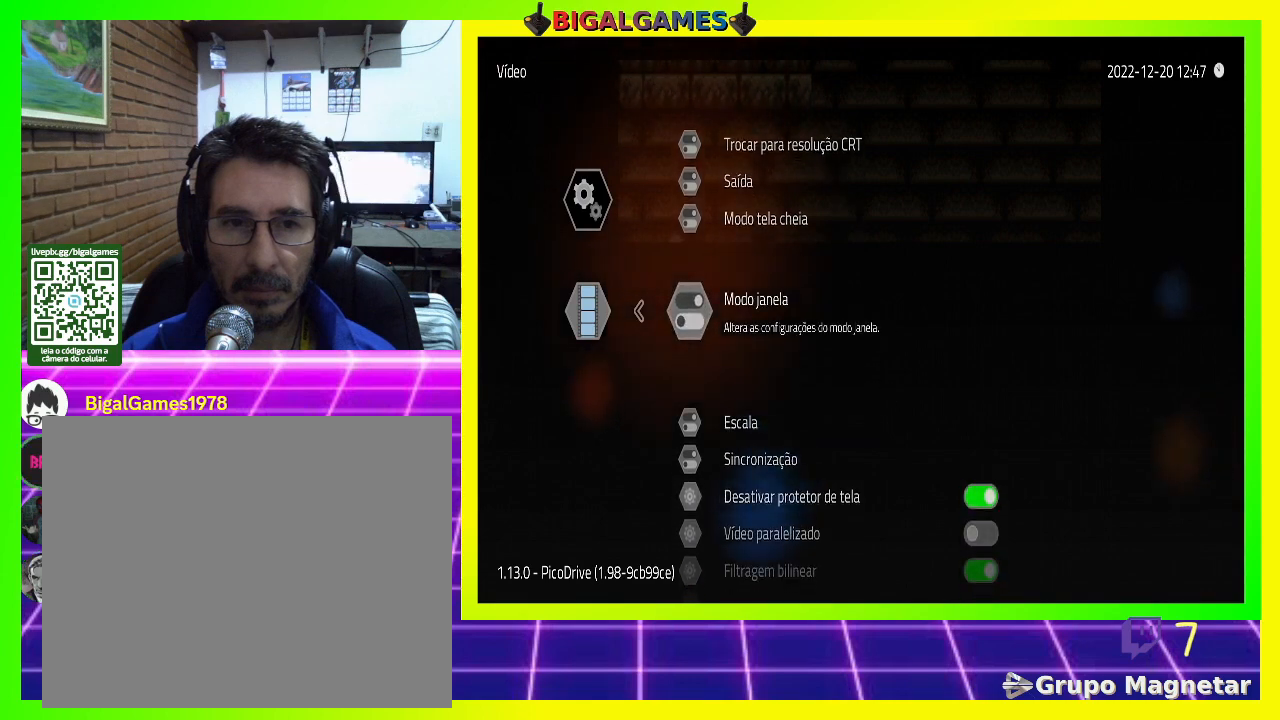
{"buttons": [], "right_stick": "center", "events": [[33, "CROSS", "down"], [200, "CROSS", "up"]]}
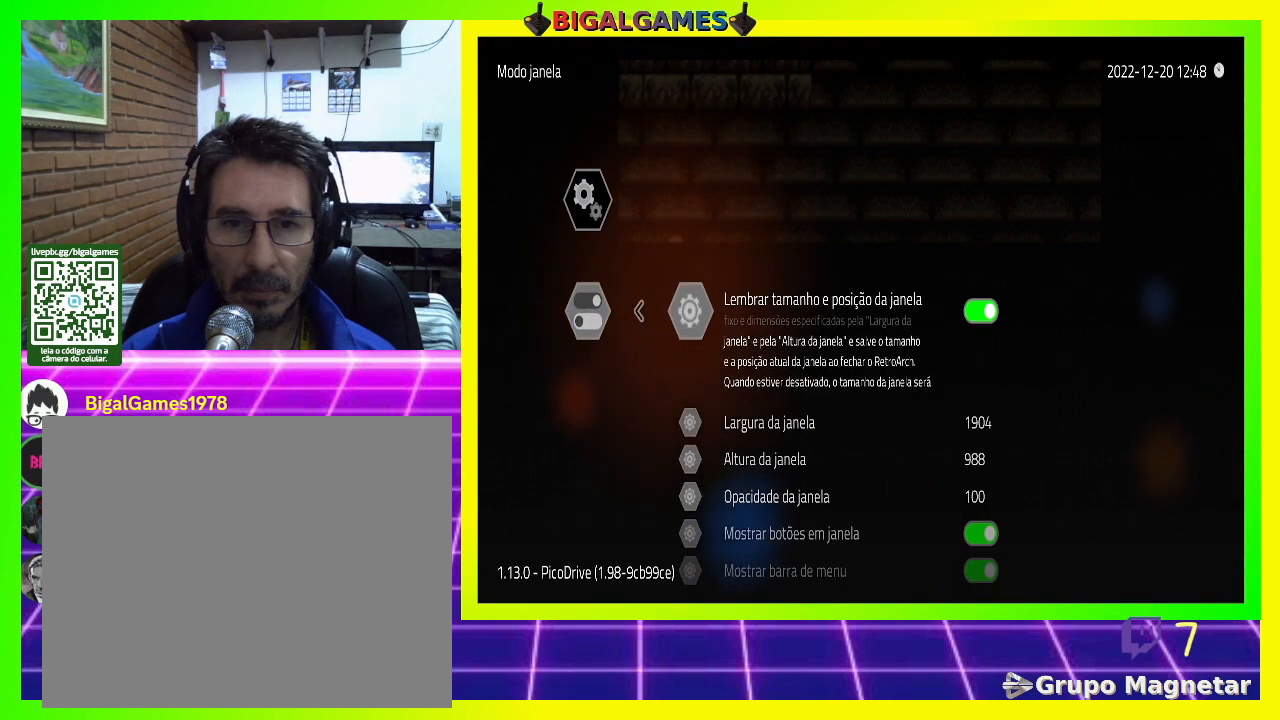
{"buttons": [], "right_stick": "center", "events": [[167, "DPAD_DOWN", "down"], [267, "DPAD_DOWN", "up"], [400, "DPAD_DOWN", "down"], [467, "DPAD_DOWN", "up"]]}
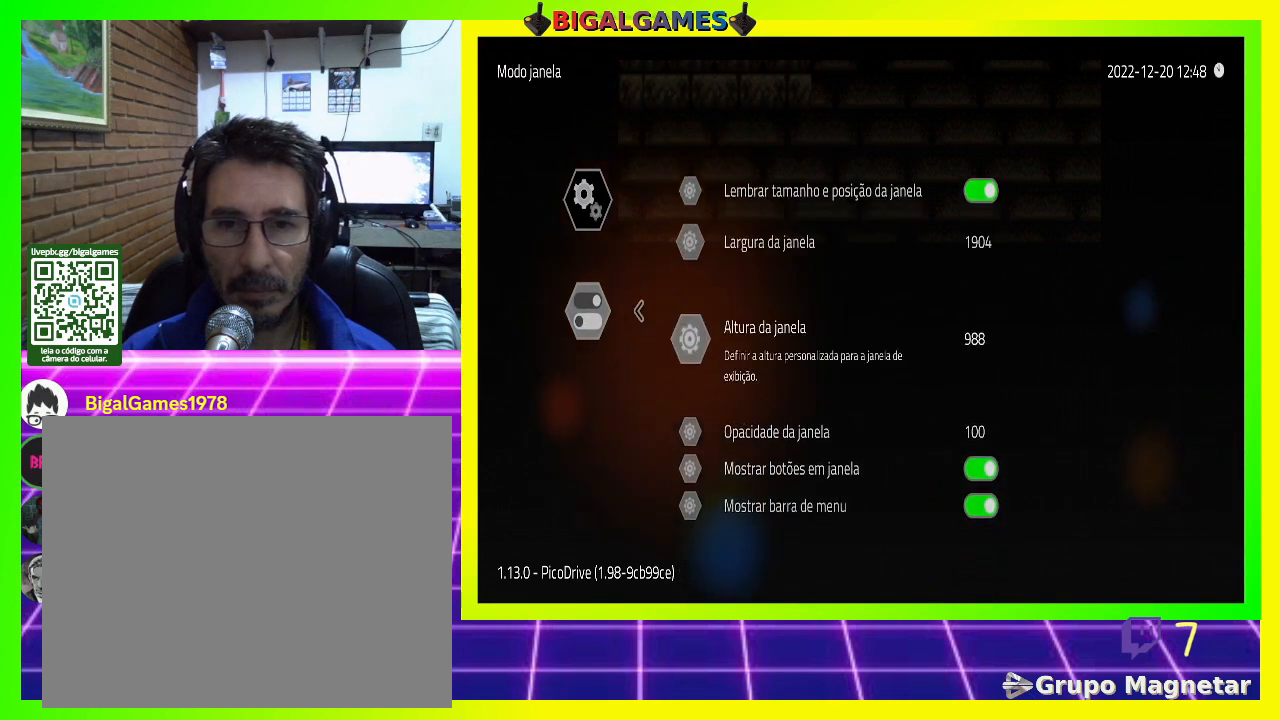
{"buttons": [], "right_stick": "center", "events": [[233, "DPAD_UP", "down"], [367, "DPAD_UP", "up"]]}
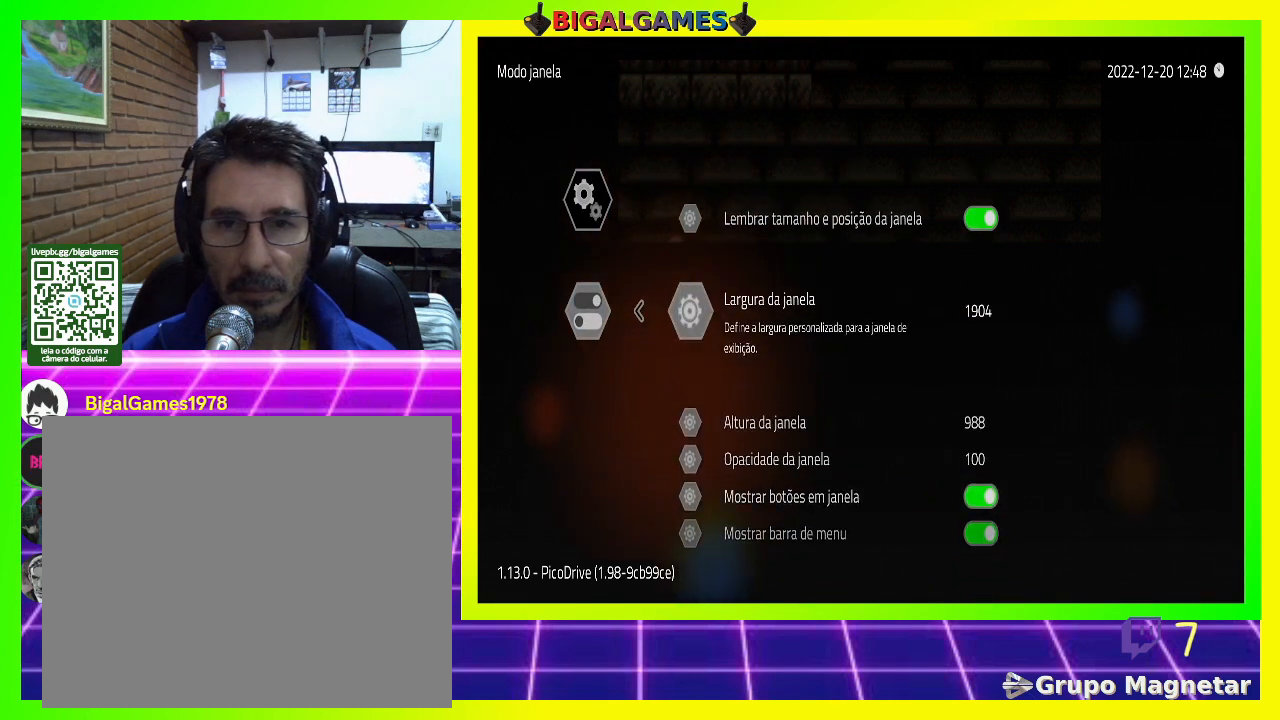
{"buttons": [], "right_stick": "center", "events": [[167, "CROSS", "down"], [267, "CROSS", "up"]]}
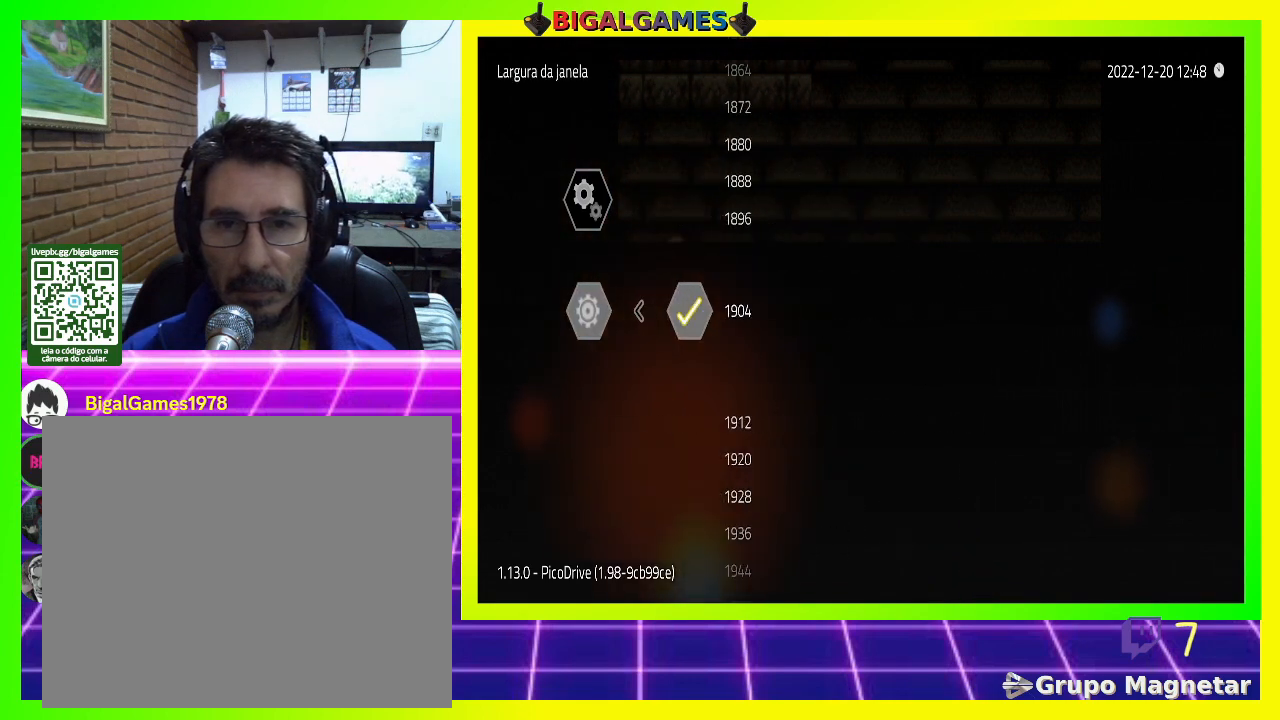
{"buttons": ["DPAD_UP"], "right_stick": "center", "events": [[267, "DPAD_UP", "down"]]}
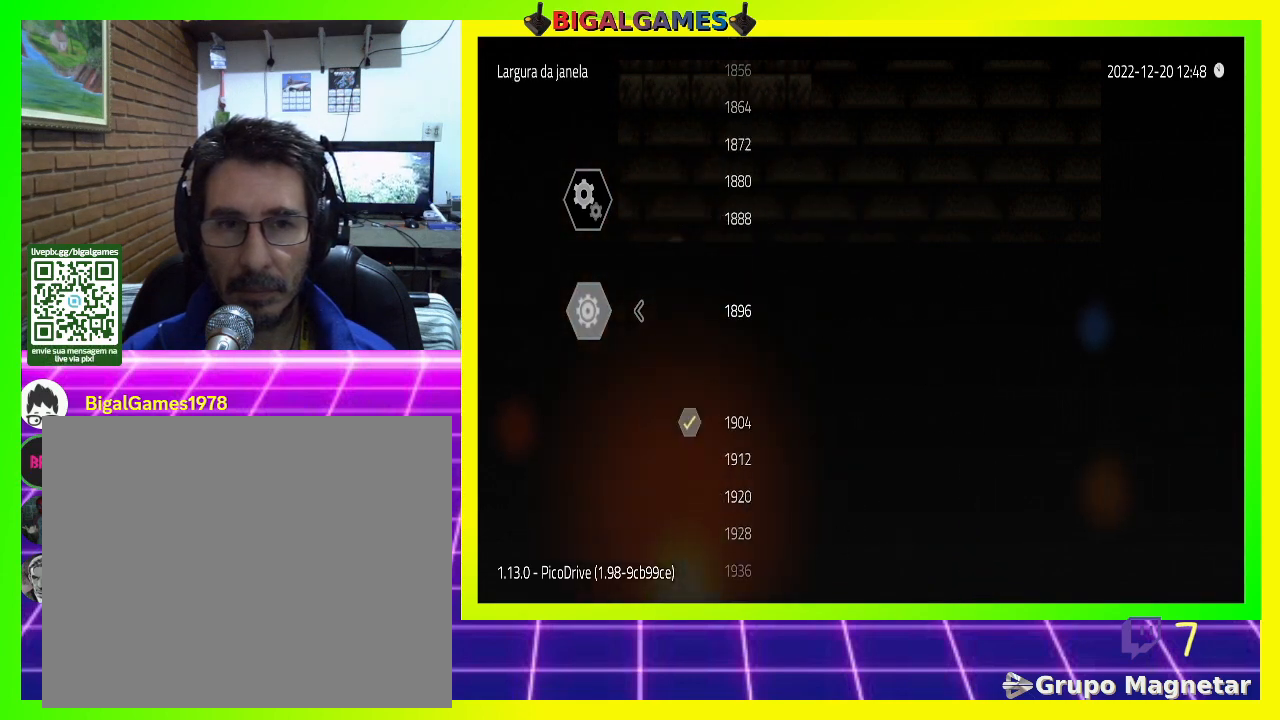
{"buttons": ["DPAD_UP"], "right_stick": "center", "events": []}
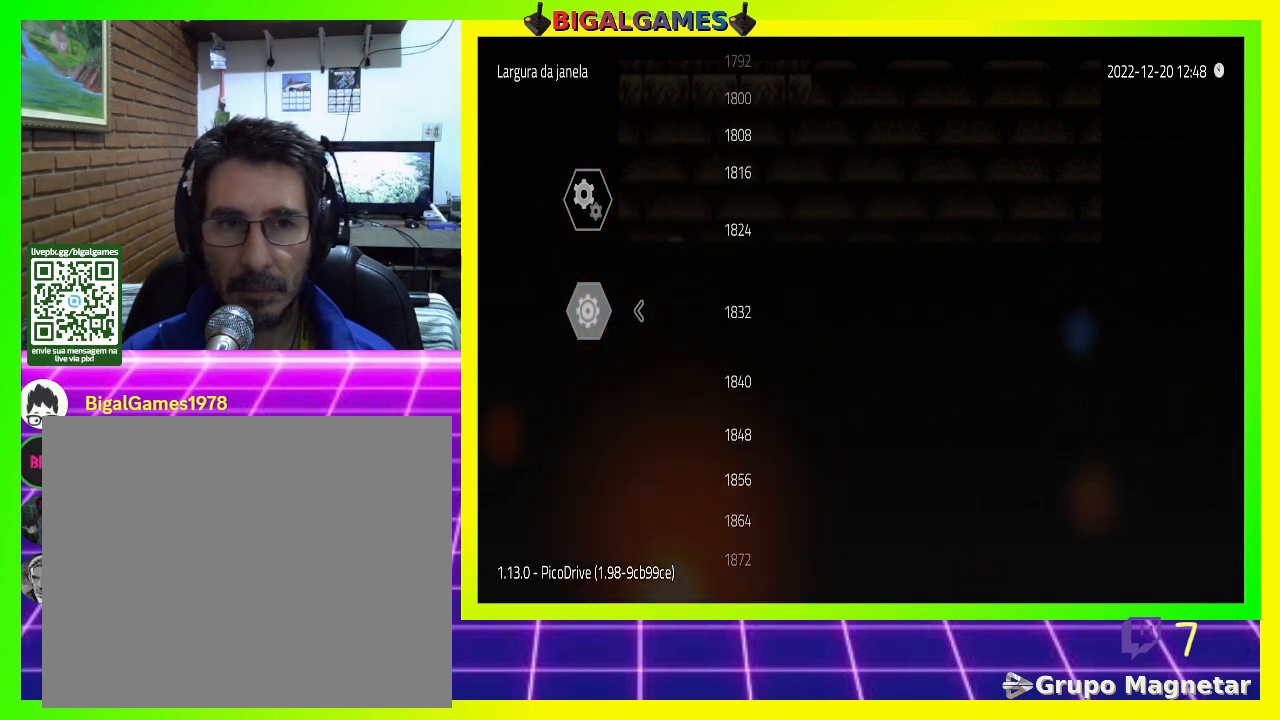
{"buttons": ["DPAD_UP"], "right_stick": "center", "events": []}